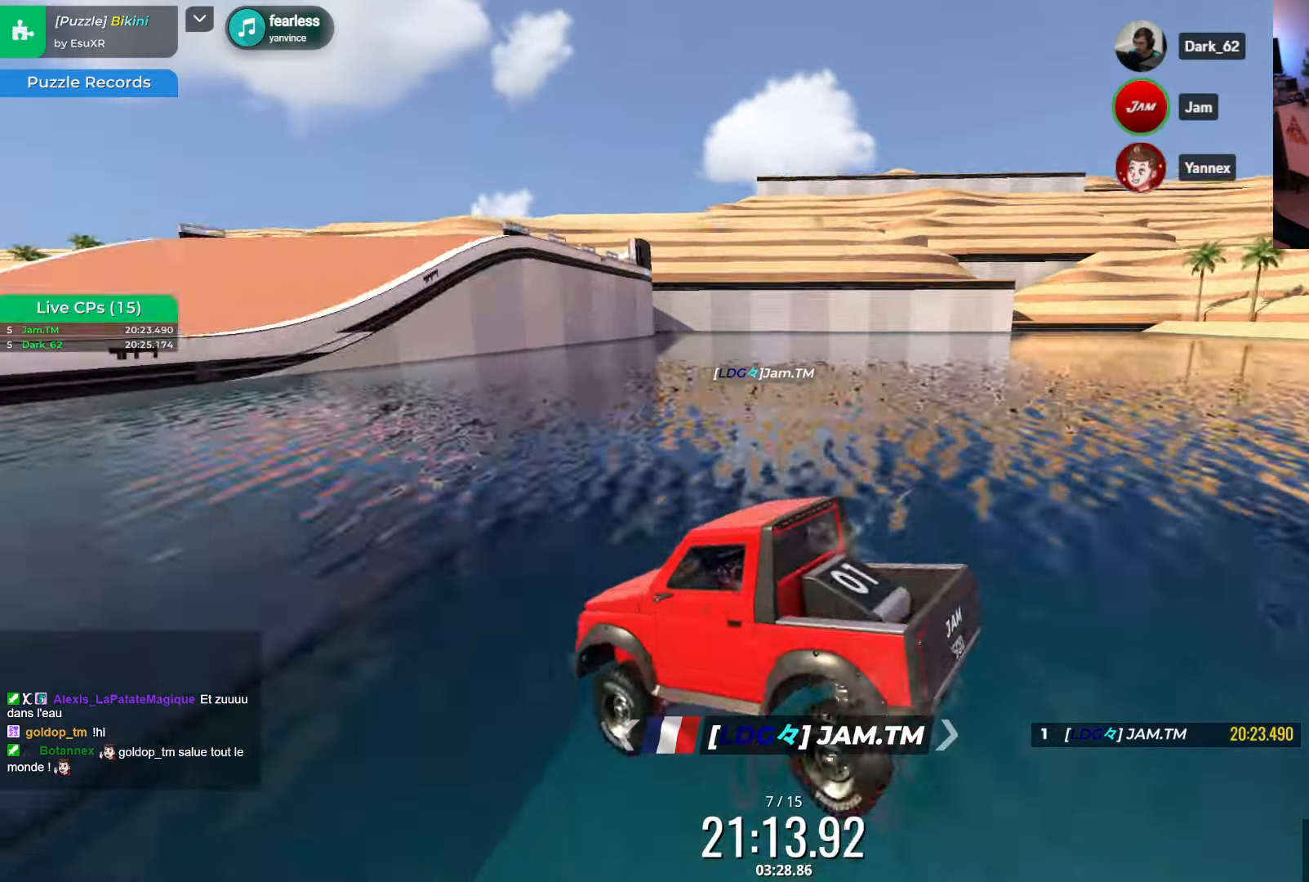
Gameplay with keyboard; each line is a JSON object with the keys held at the frame after it. "events" lists presses ("down") and releases ("up") of "down", "left", "right" and "up" between this image and that frame as [ms after this image, input, new state], when the widget could be followed in between. No other keys are recorded. Mouse input is not recorded.
{"keys": ["down", "left"], "events": [[483, "left", "down"]]}
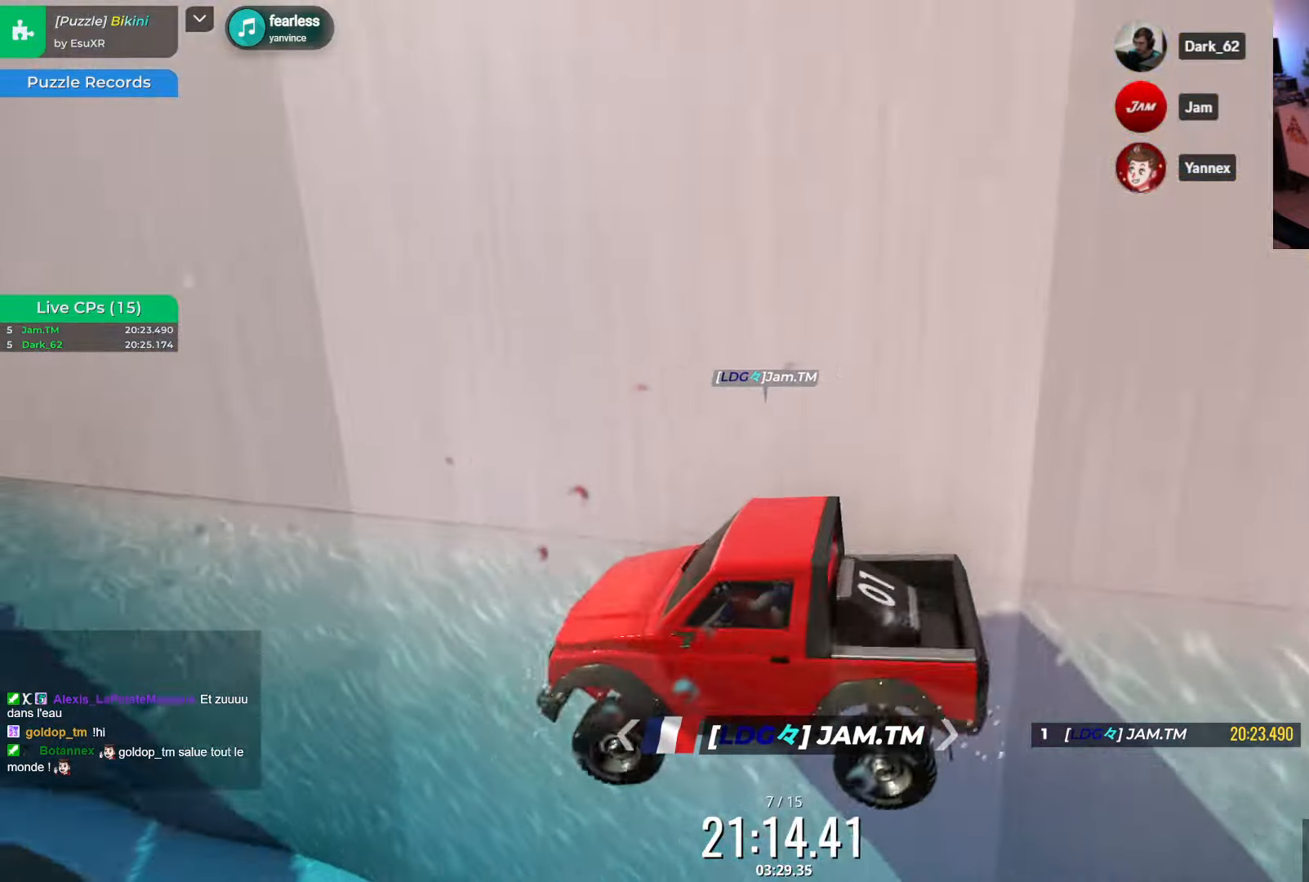
{"keys": ["up"], "events": [[300, "left", "up"], [433, "down", "up"], [500, "up", "down"]]}
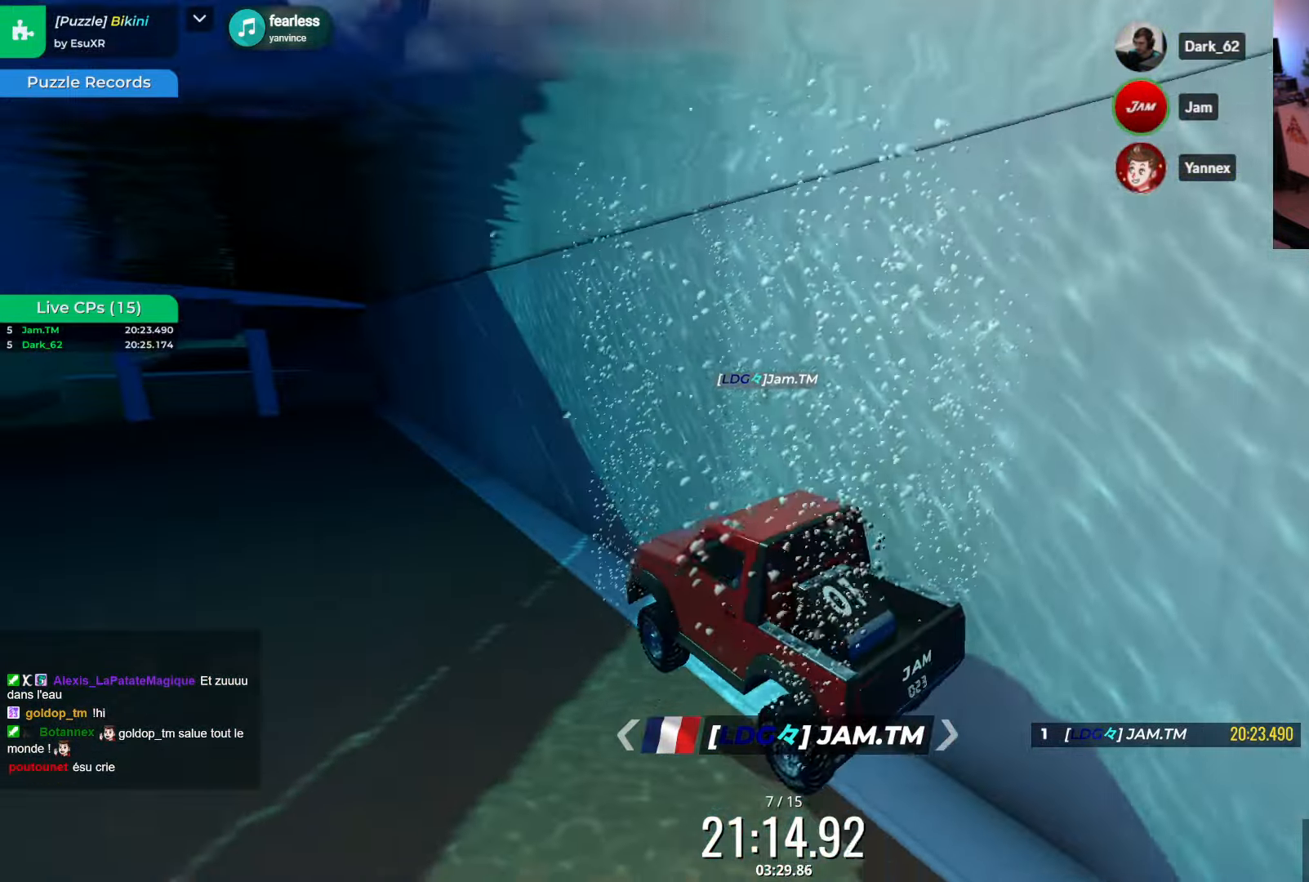
{"keys": ["left", "up"], "events": [[33, "left", "down"], [233, "left", "up"], [400, "left", "down"]]}
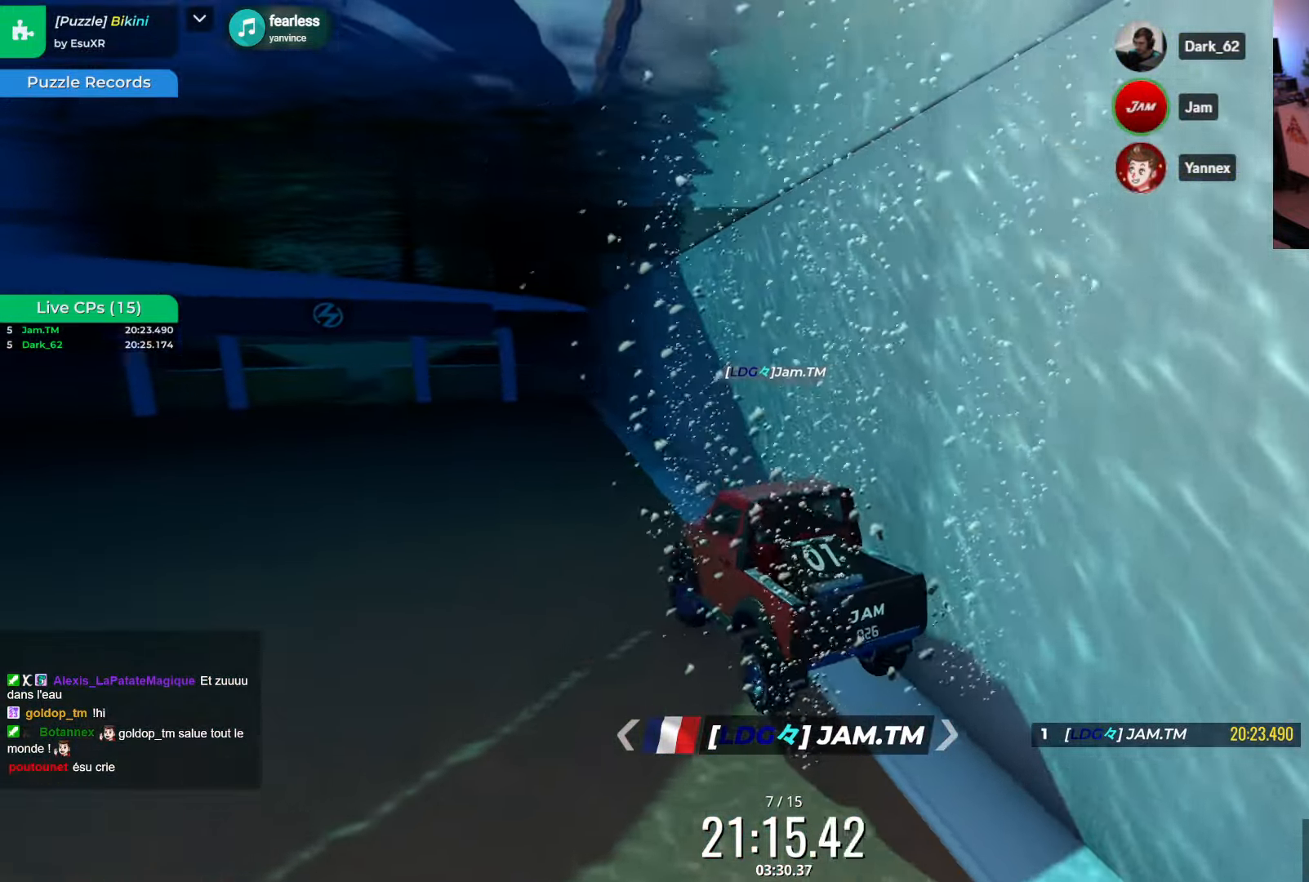
{"keys": ["left", "up"], "events": [[167, "left", "up"], [367, "left", "down"]]}
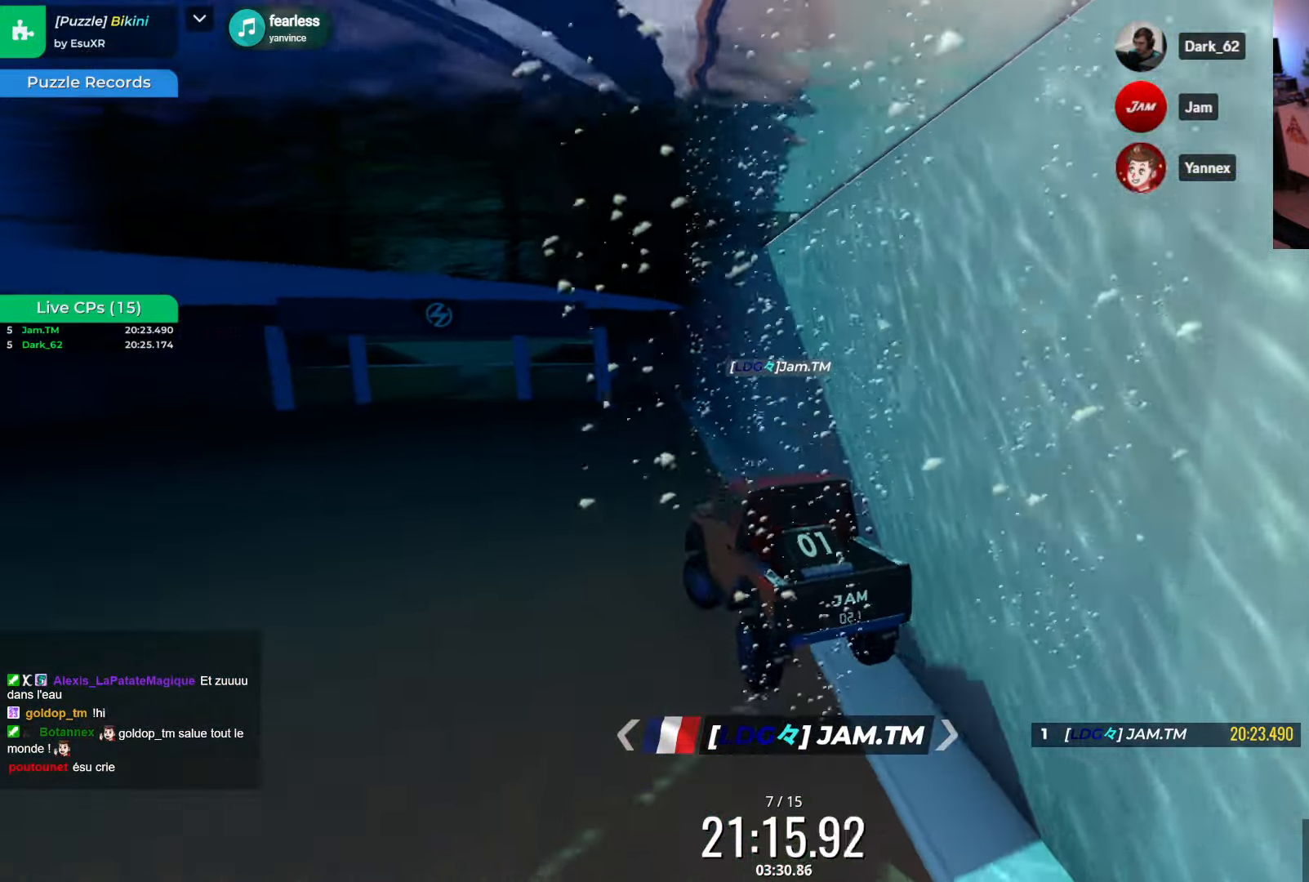
{"keys": ["left", "up"], "events": []}
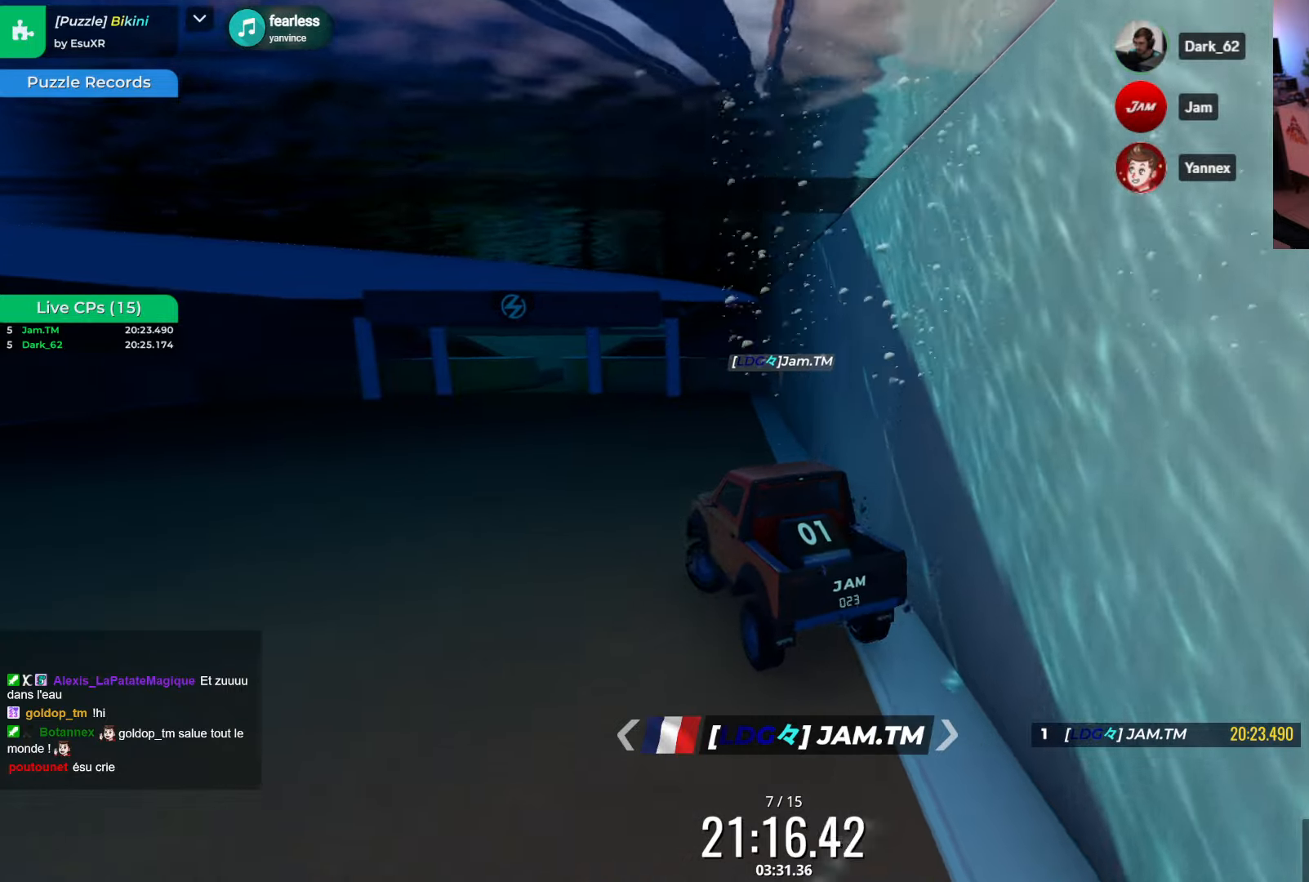
{"keys": ["up"], "events": [[350, "left", "up"]]}
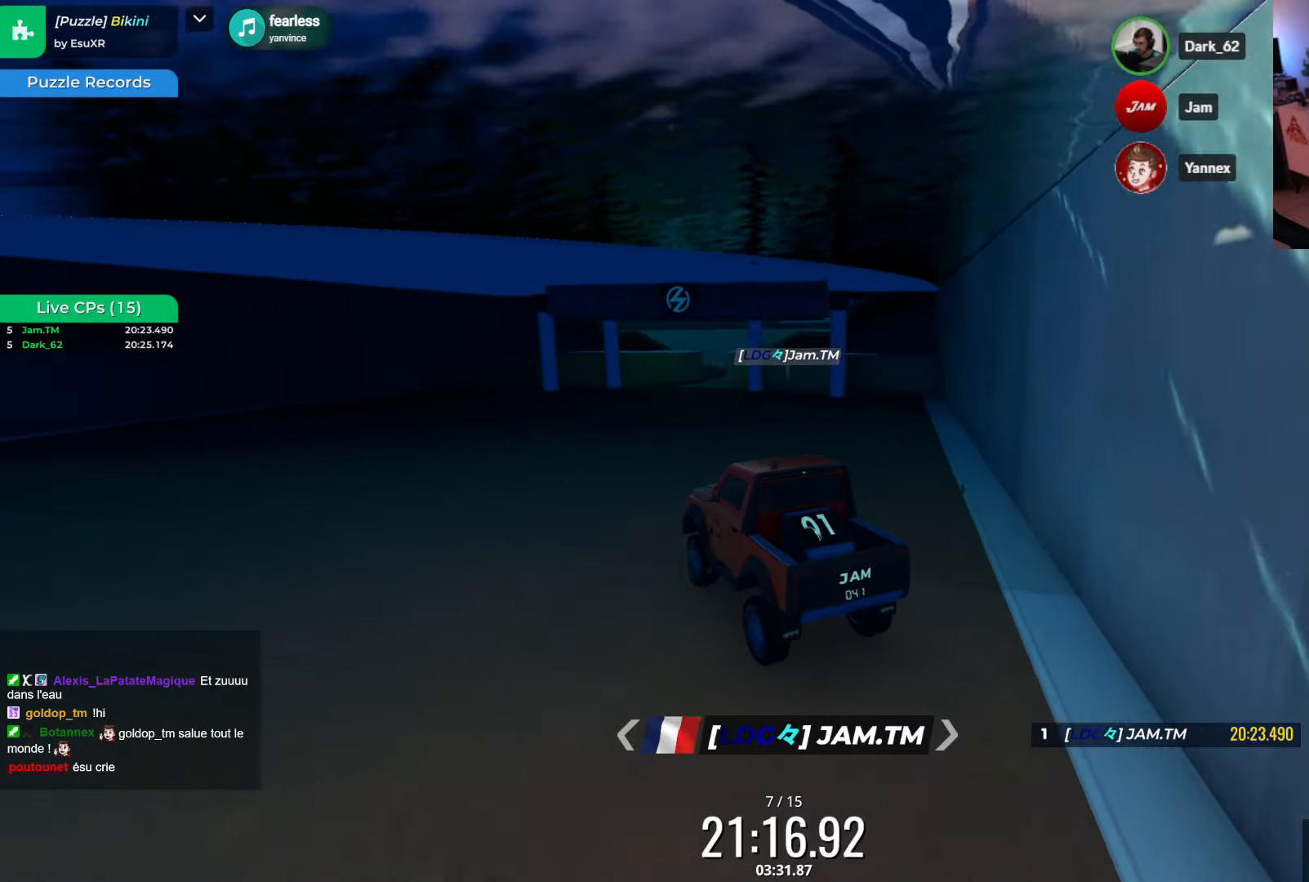
{"keys": [], "events": [[67, "right", "down"], [134, "up", "up"], [200, "right", "up"]]}
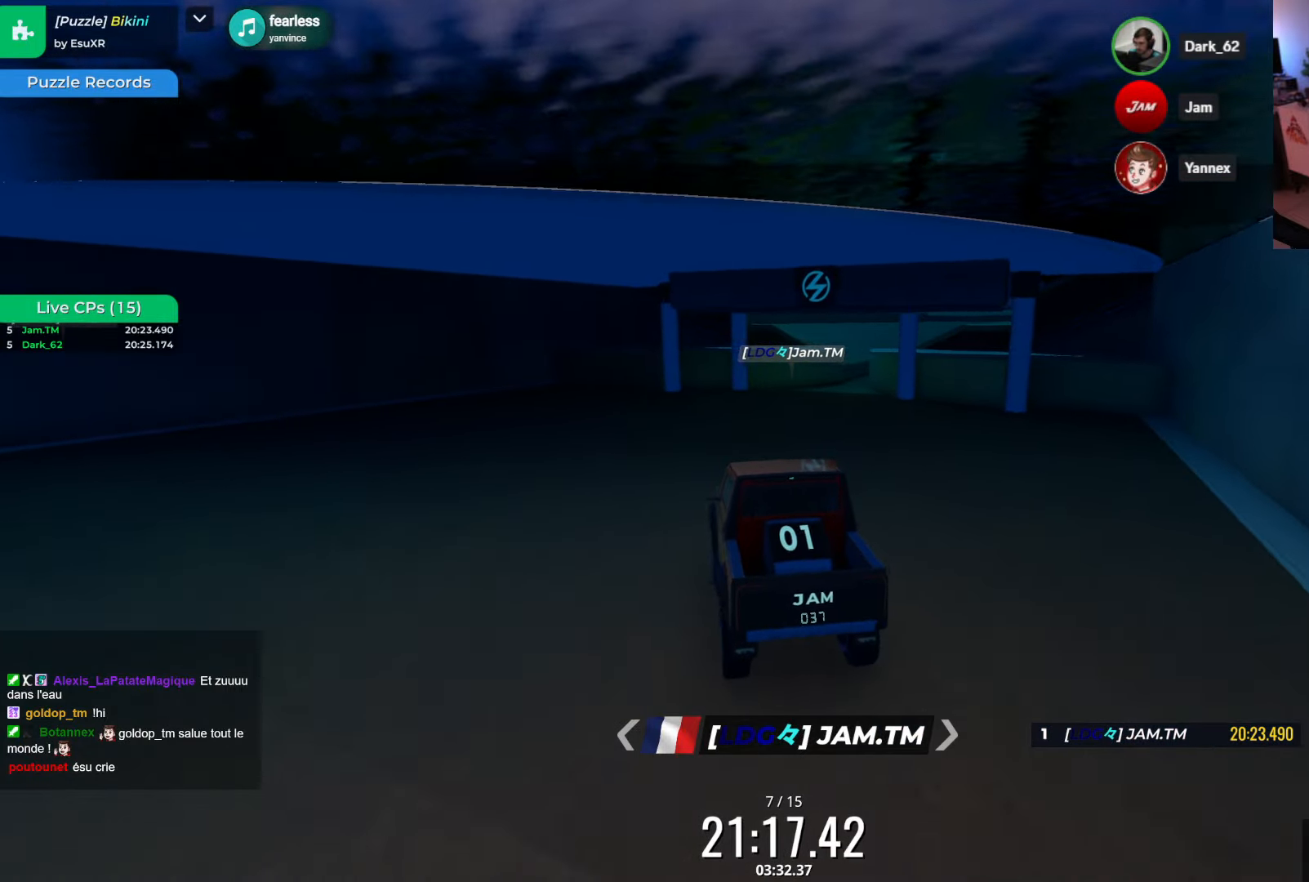
{"keys": [], "events": [[50, "right", "down"], [250, "right", "up"]]}
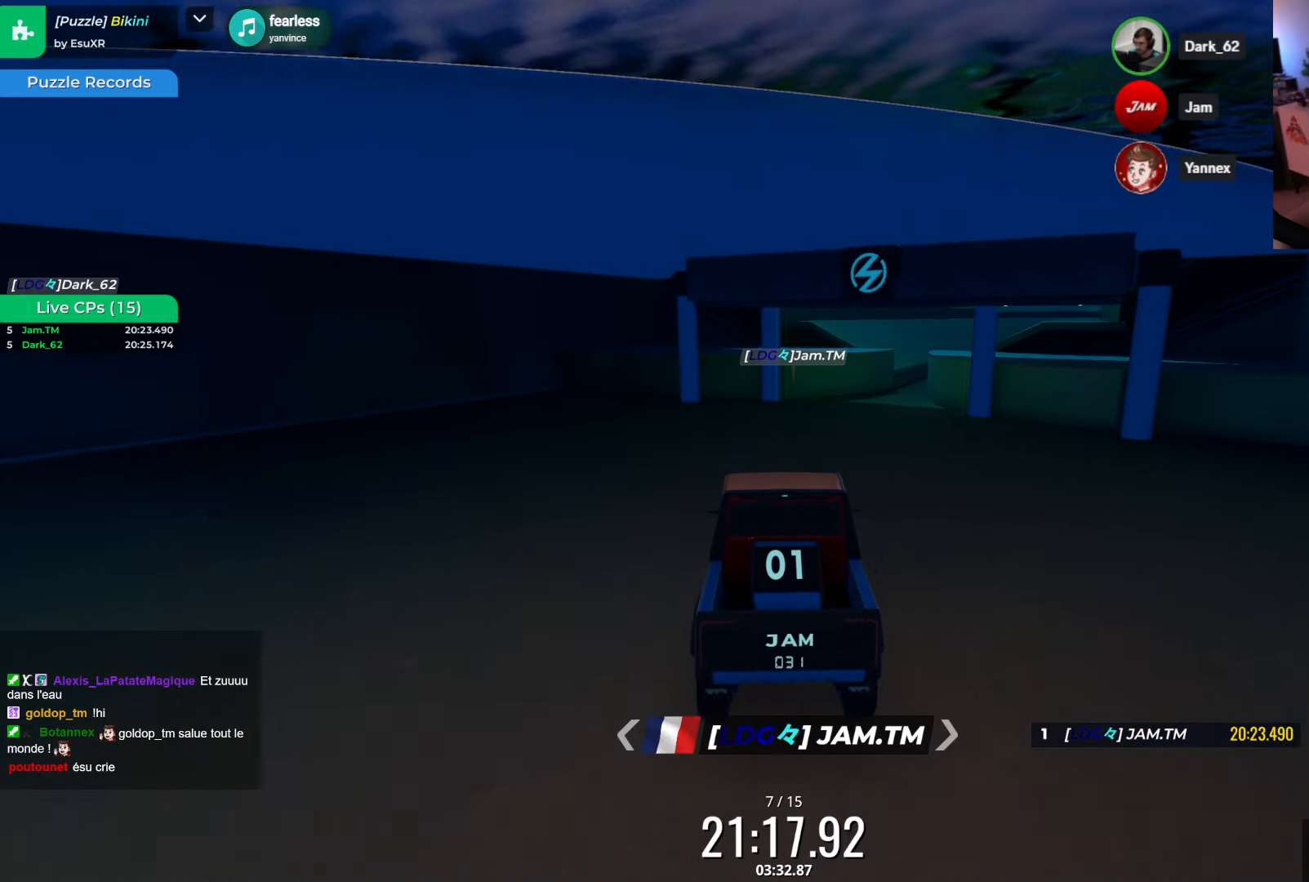
{"keys": ["down"], "events": [[50, "down", "down"], [234, "left", "down"], [384, "left", "up"]]}
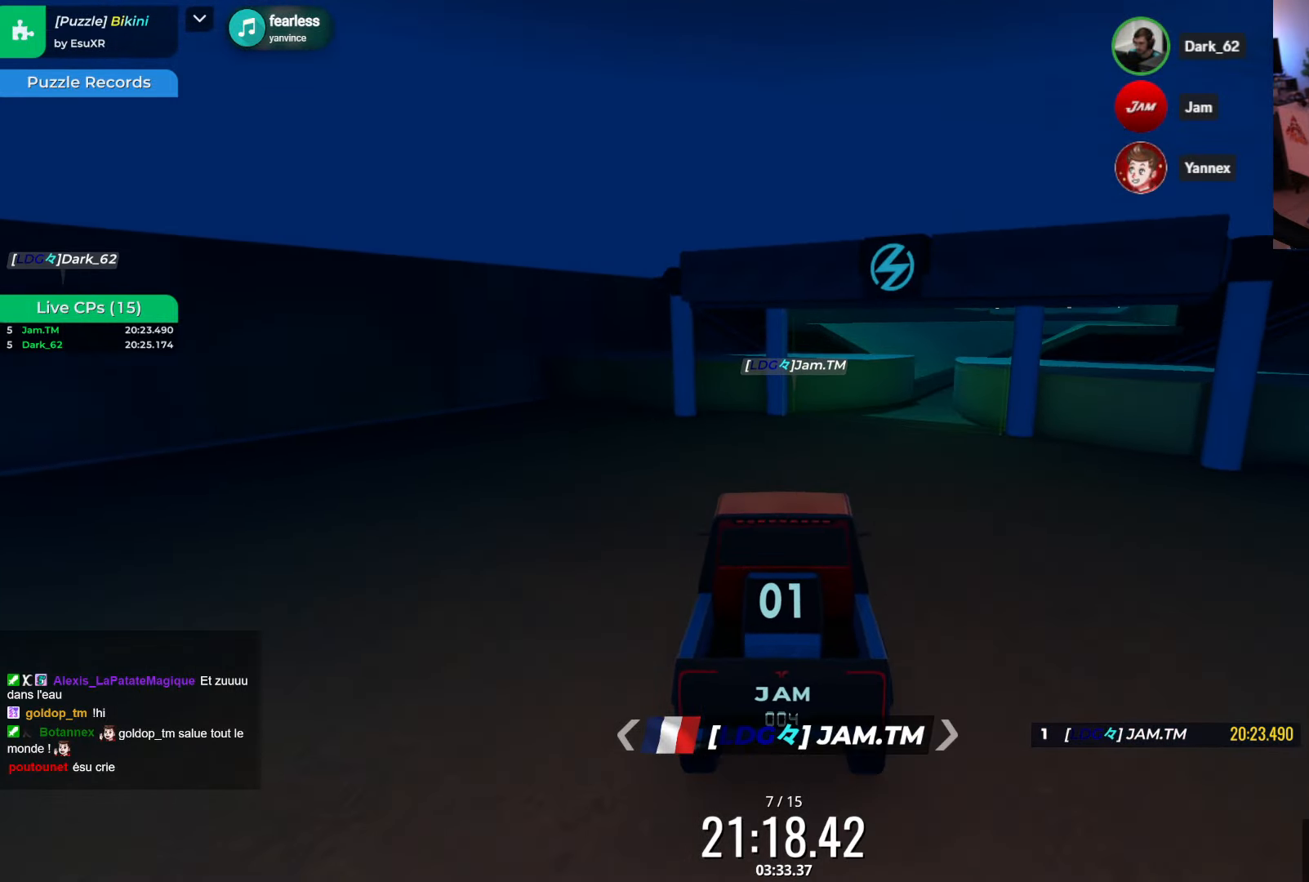
{"keys": ["down", "right"], "events": [[284, "right", "down"]]}
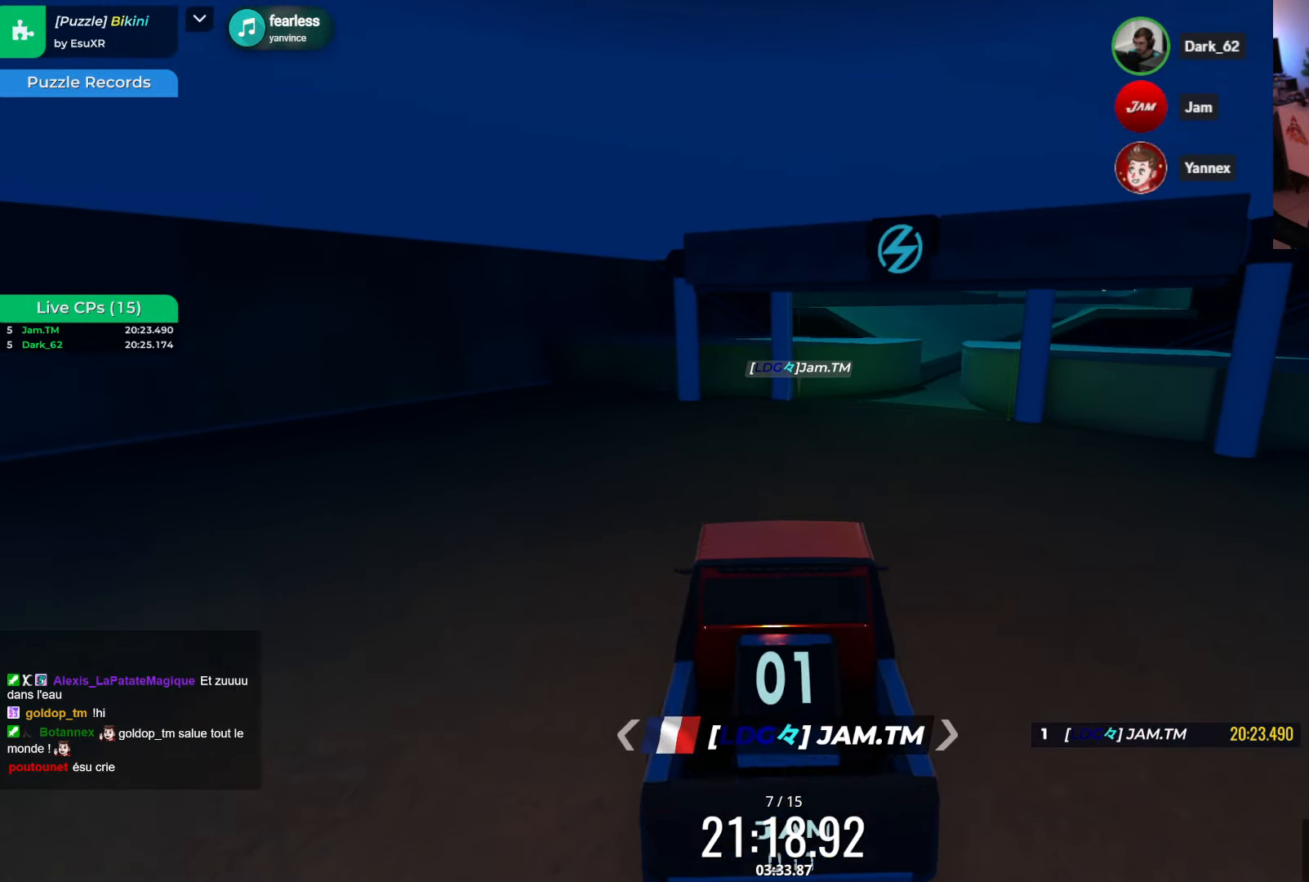
{"keys": ["down", "right"], "events": []}
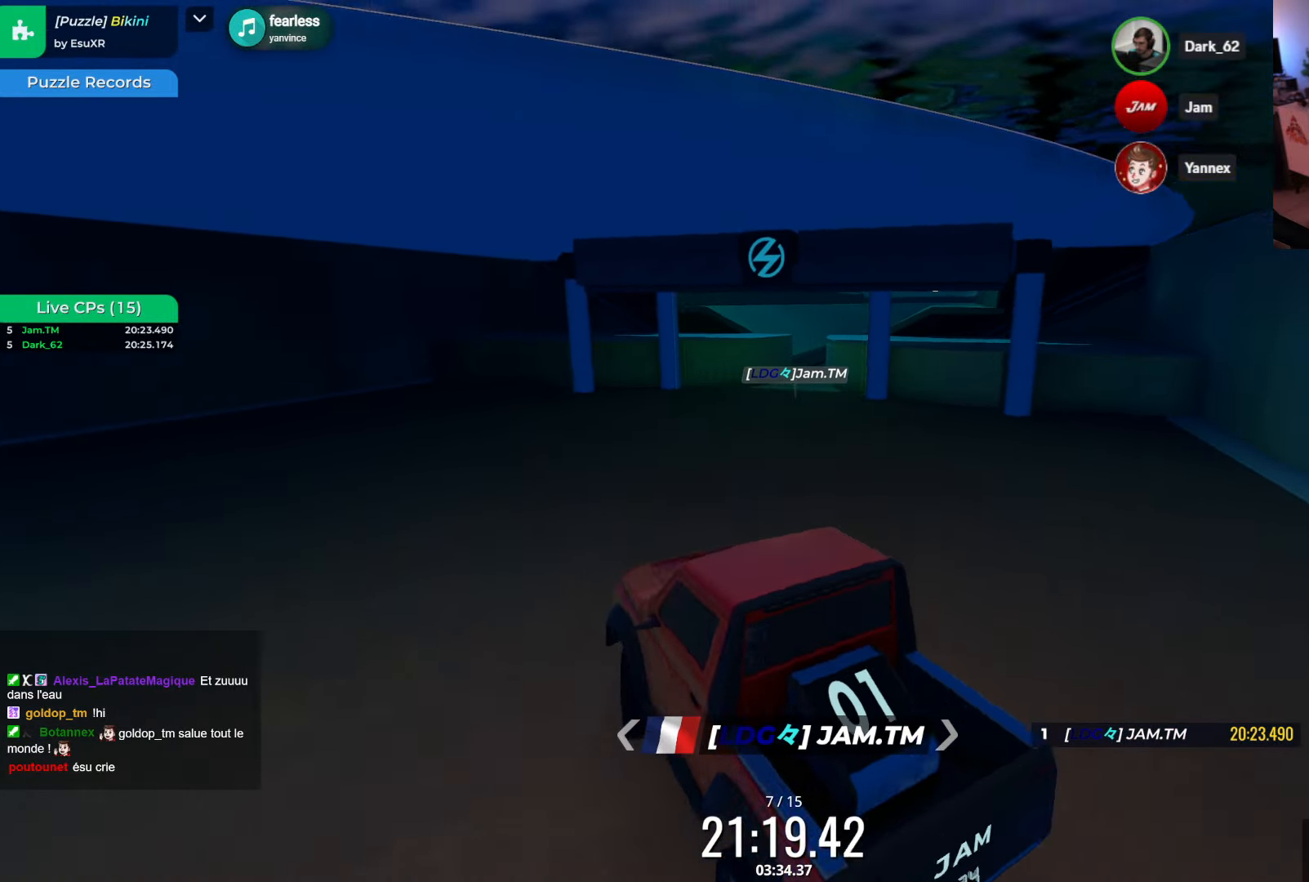
{"keys": ["left", "up"], "events": [[17, "down", "up"], [17, "right", "up"], [117, "left", "down"], [250, "up", "down"]]}
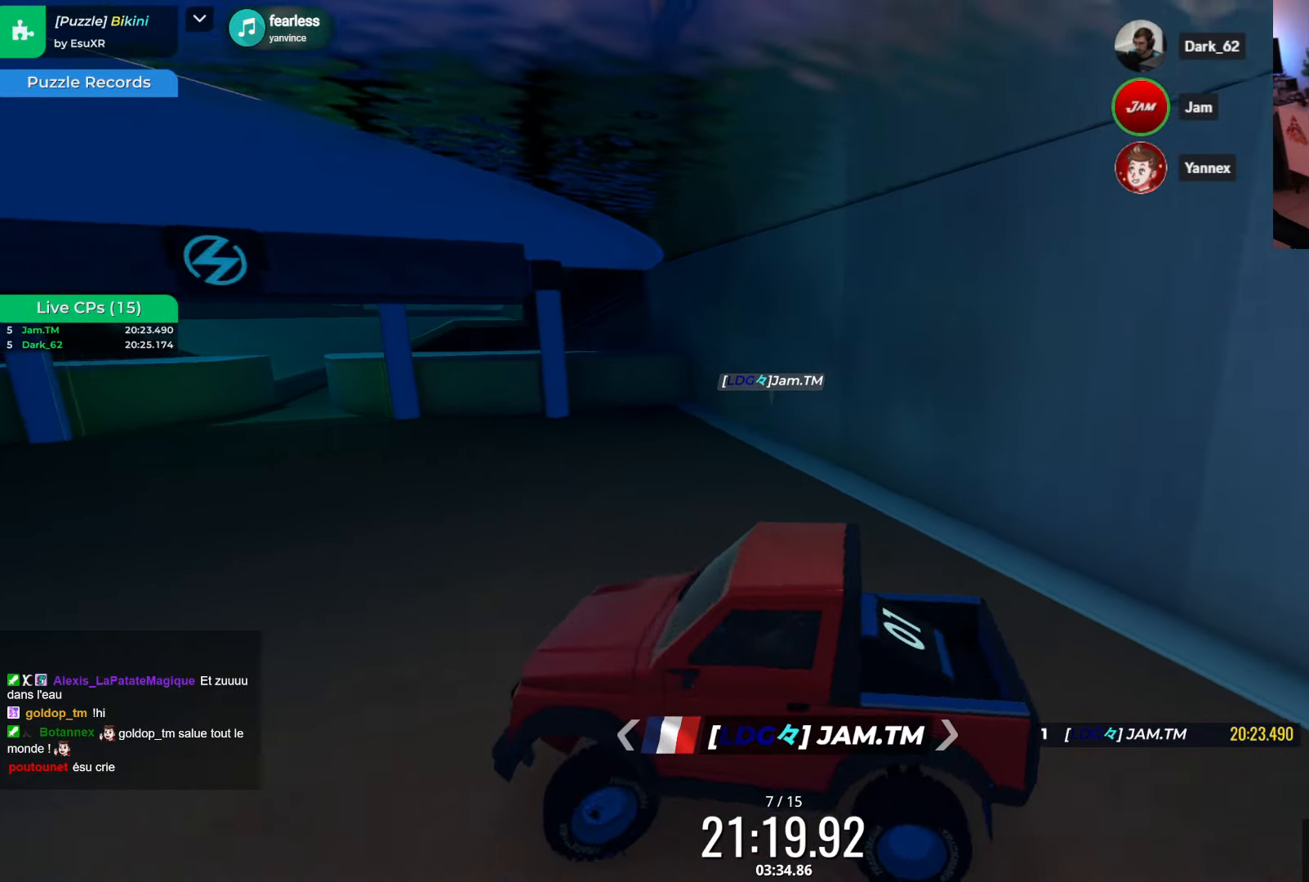
{"keys": ["left"], "events": [[217, "up", "up"]]}
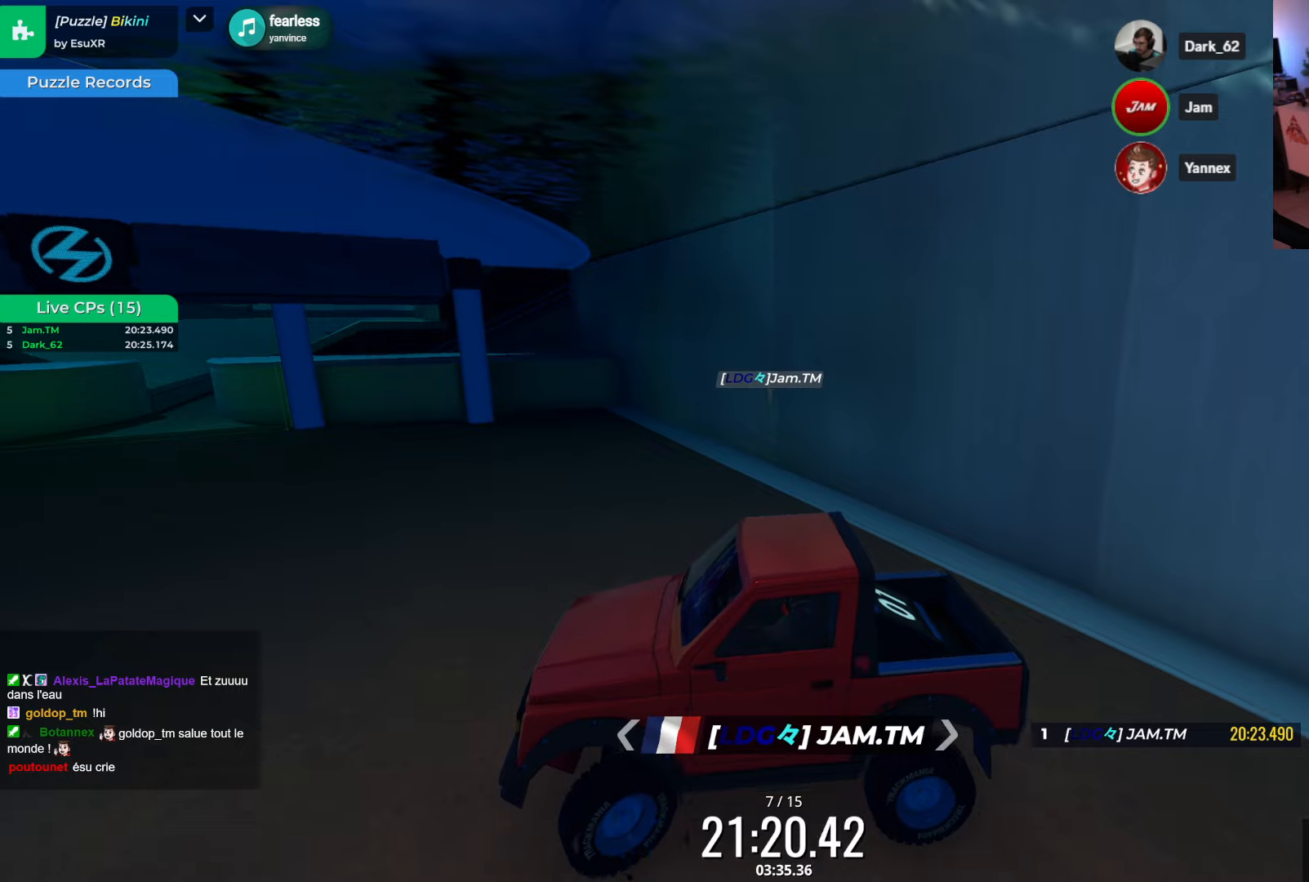
{"keys": ["up"], "events": [[100, "left", "up"], [350, "up", "down"]]}
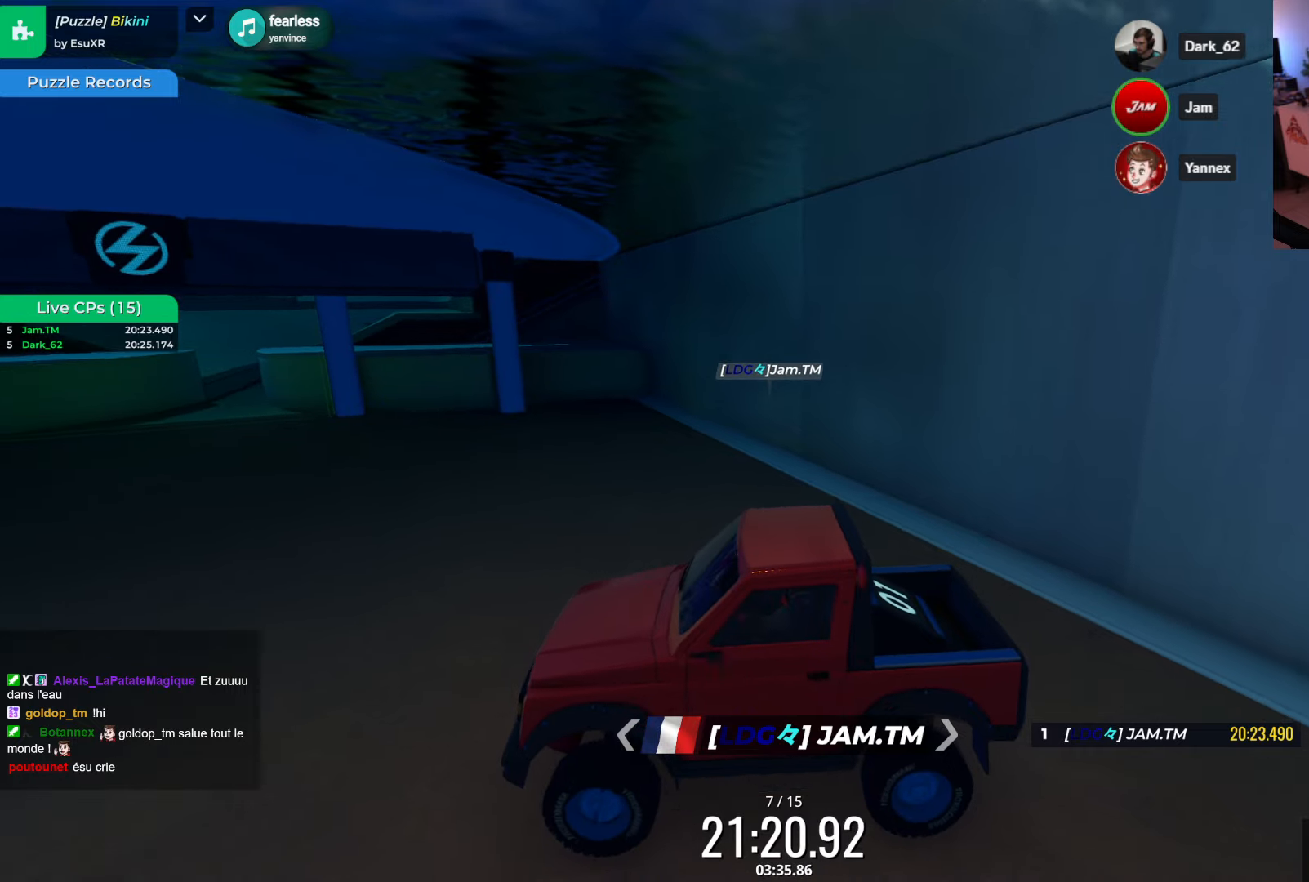
{"keys": ["right", "up"], "events": [[200, "up", "up"], [250, "right", "down"], [483, "up", "down"]]}
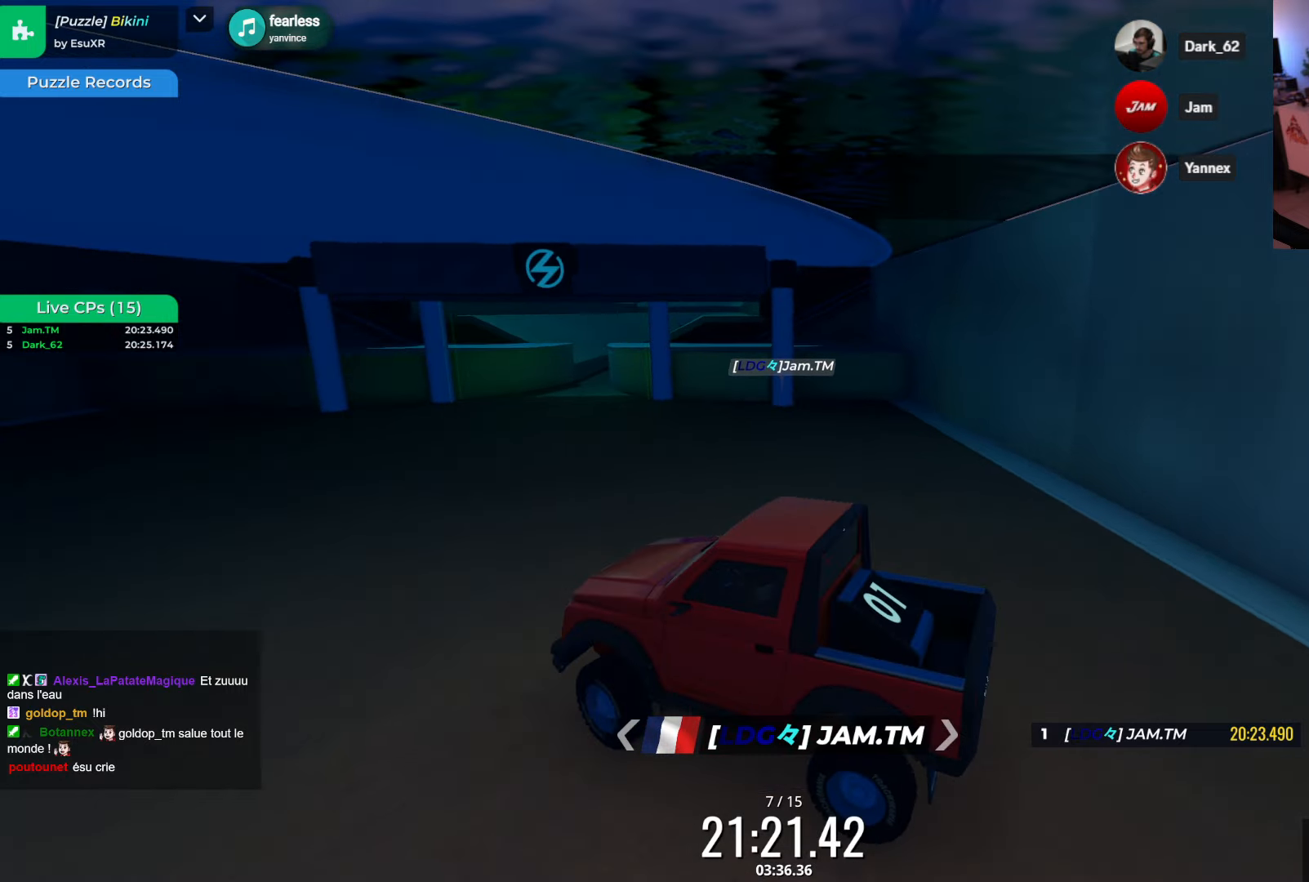
{"keys": ["right"], "events": [[483, "up", "up"]]}
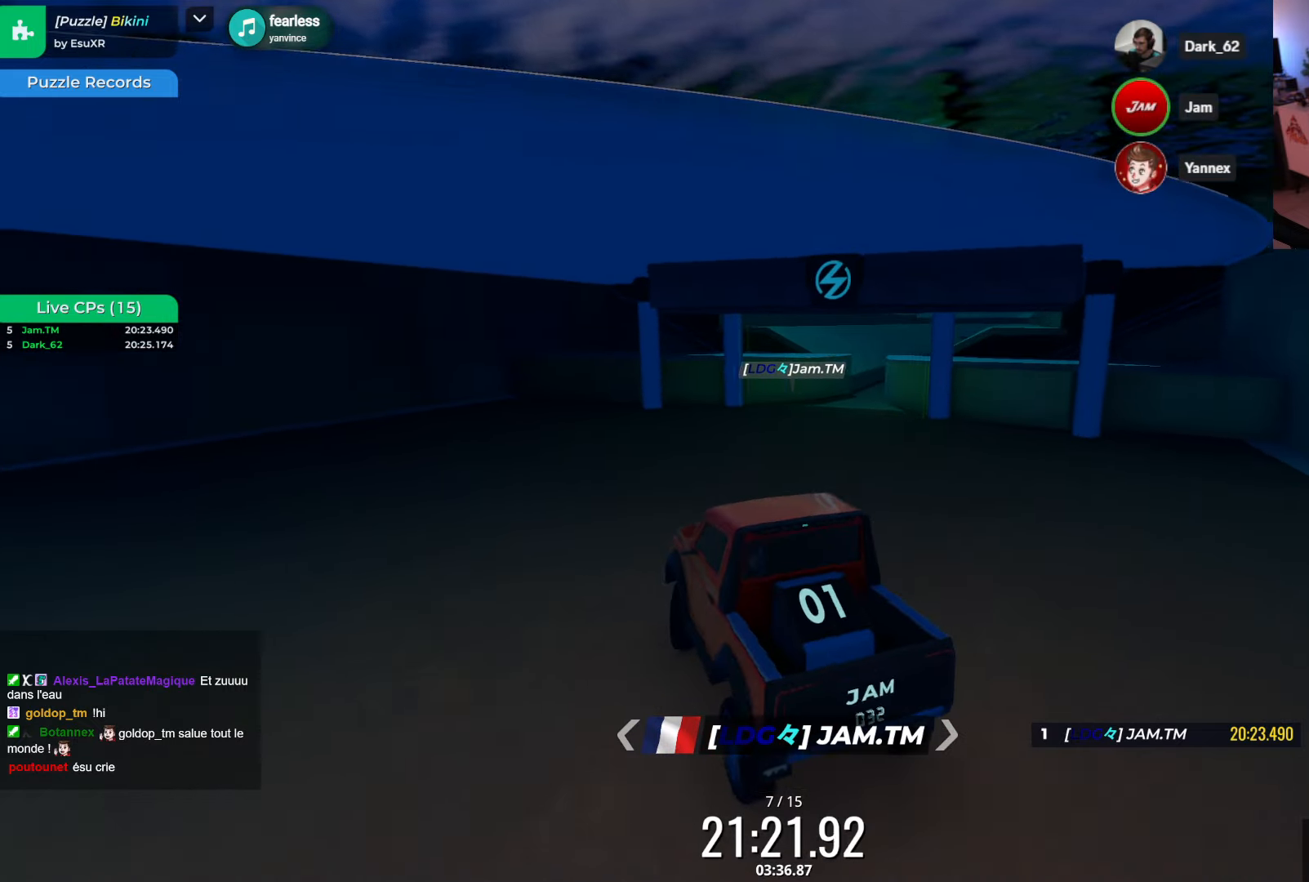
{"keys": ["right"], "events": []}
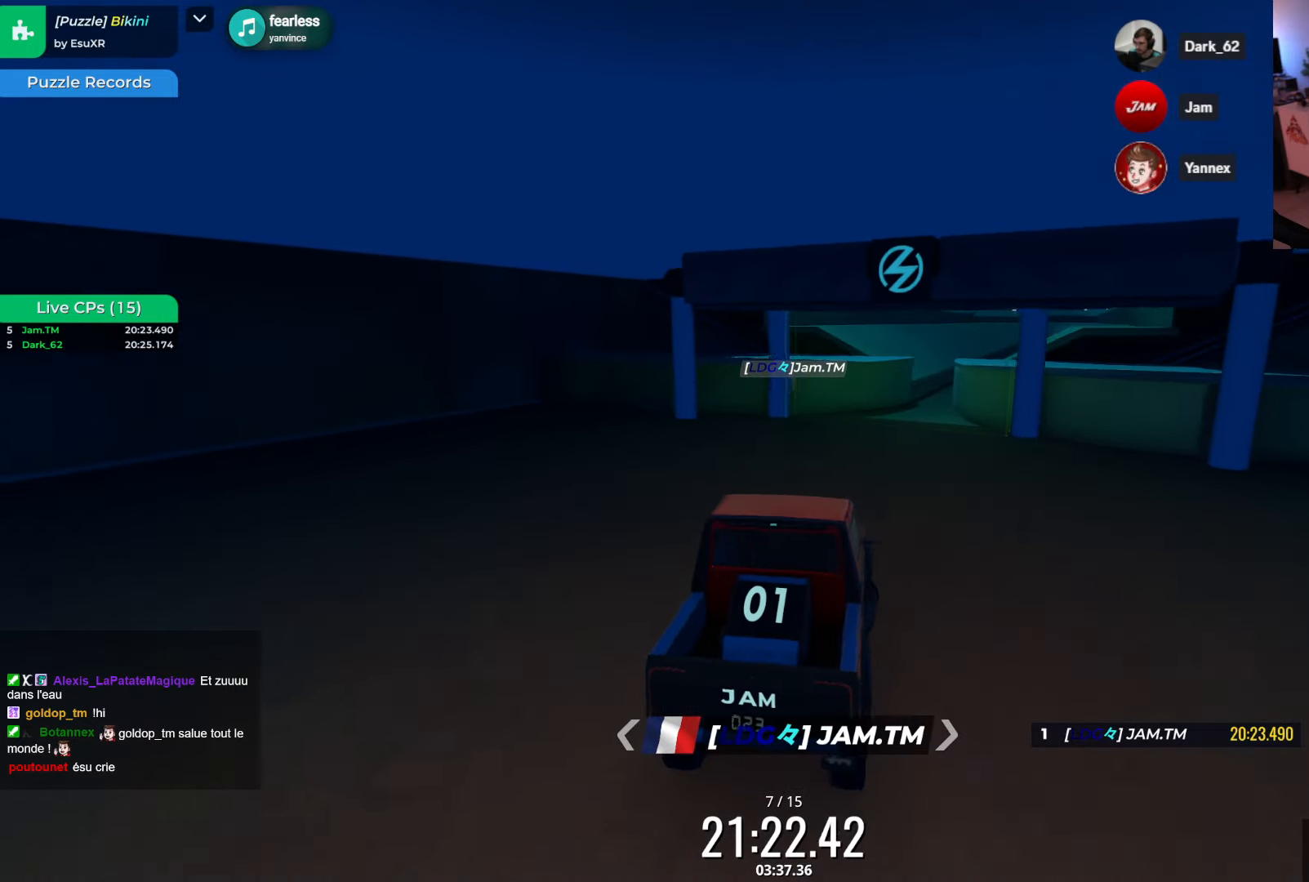
{"keys": [], "events": [[83, "right", "up"], [216, "left", "down"], [350, "left", "up"]]}
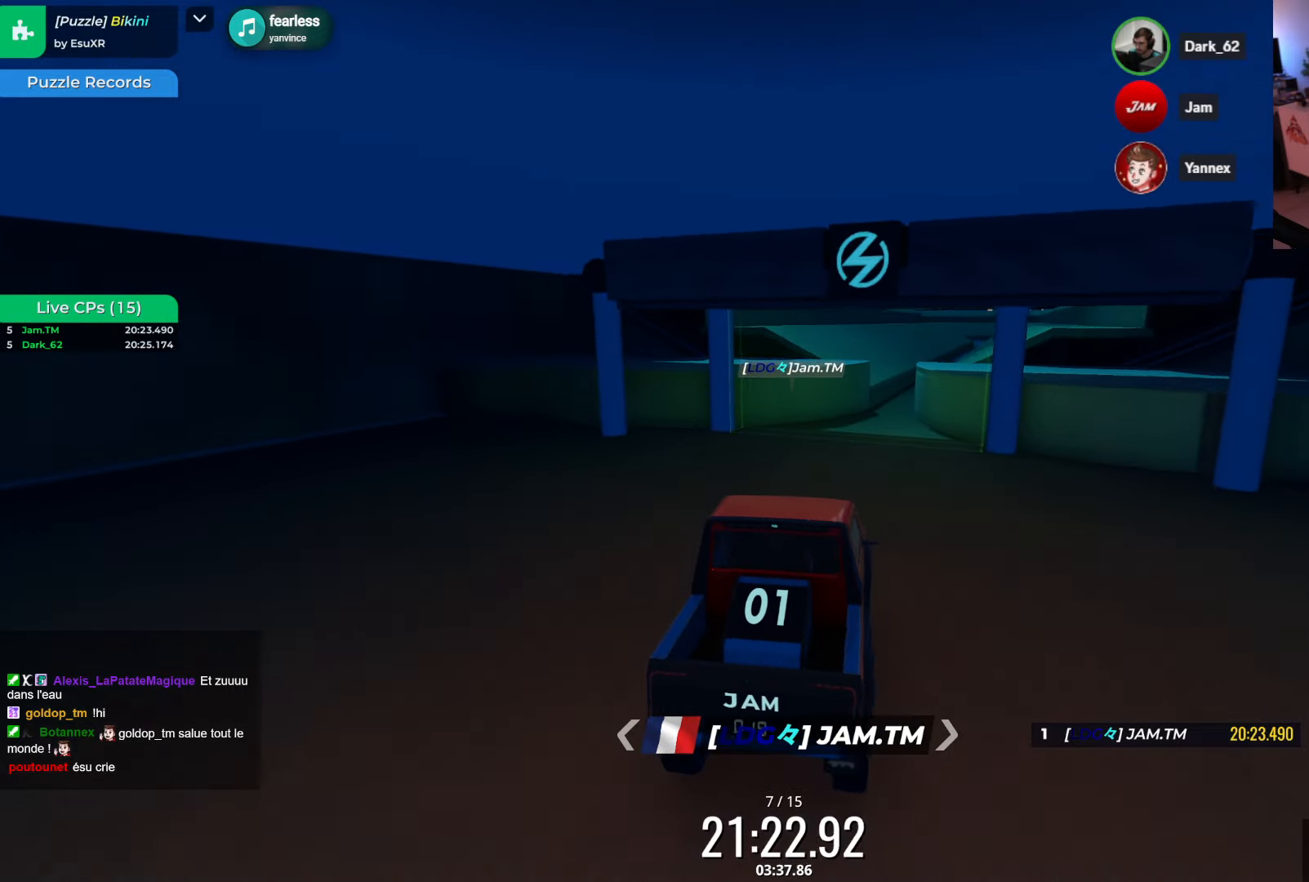
{"keys": [], "events": []}
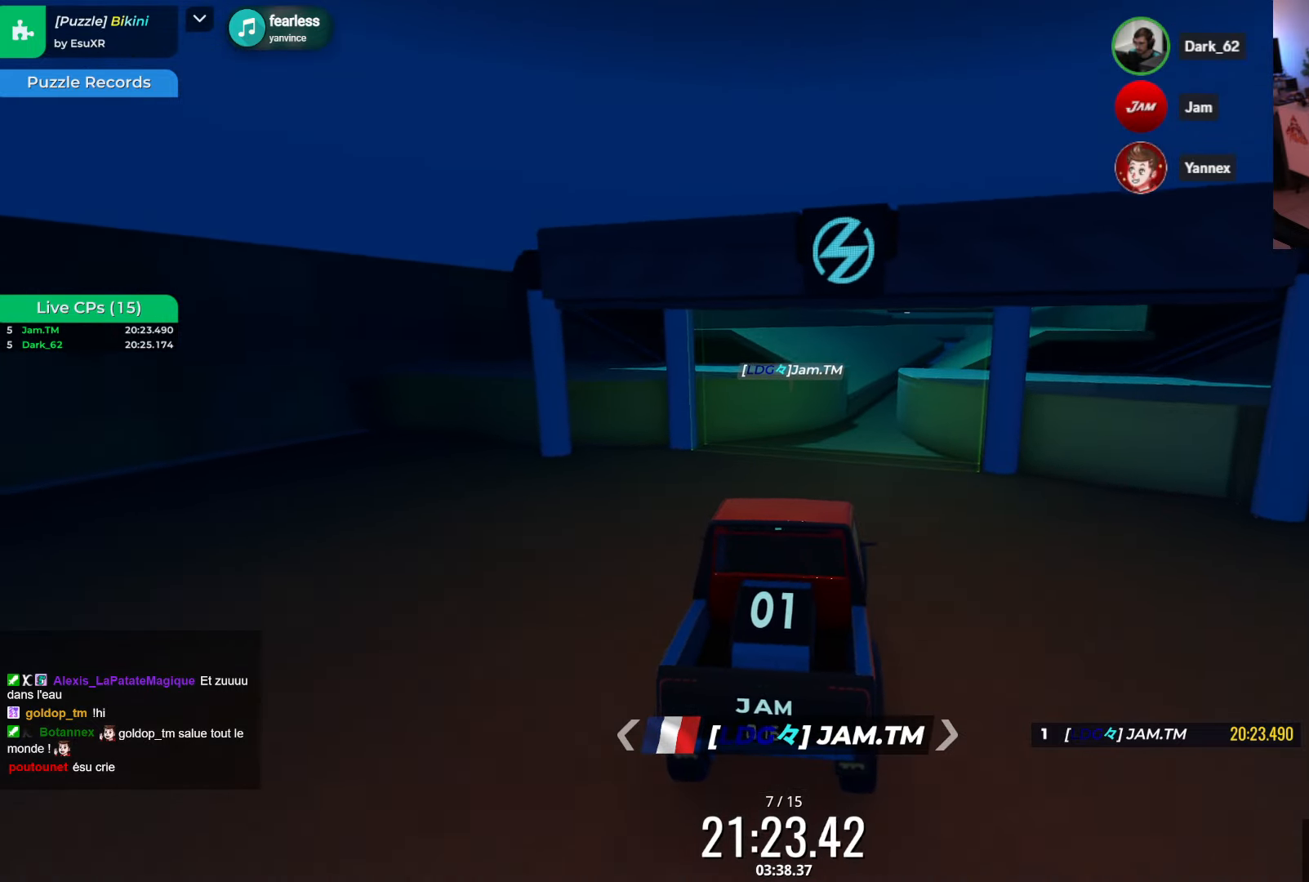
{"keys": [], "events": []}
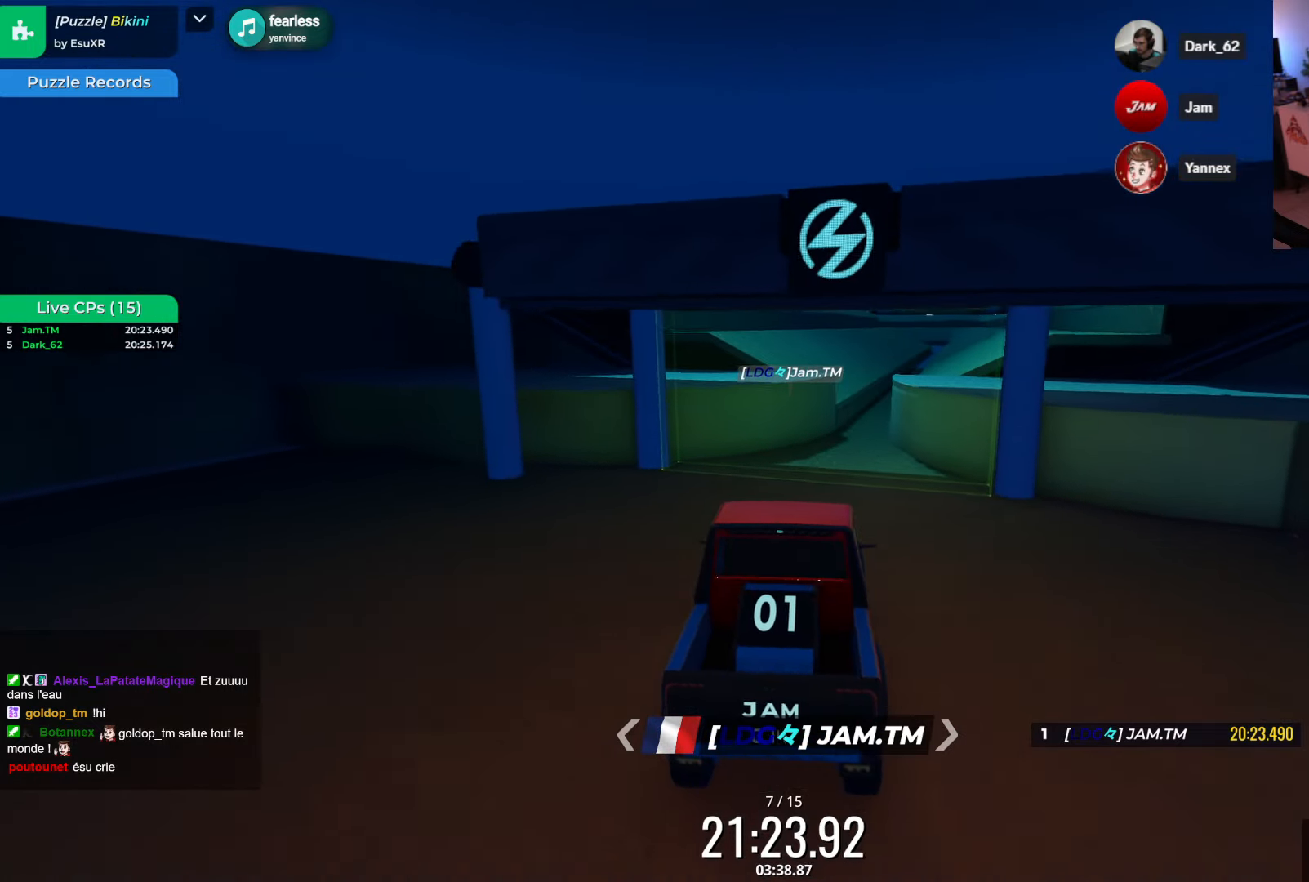
{"keys": ["down"], "events": [[266, "down", "down"]]}
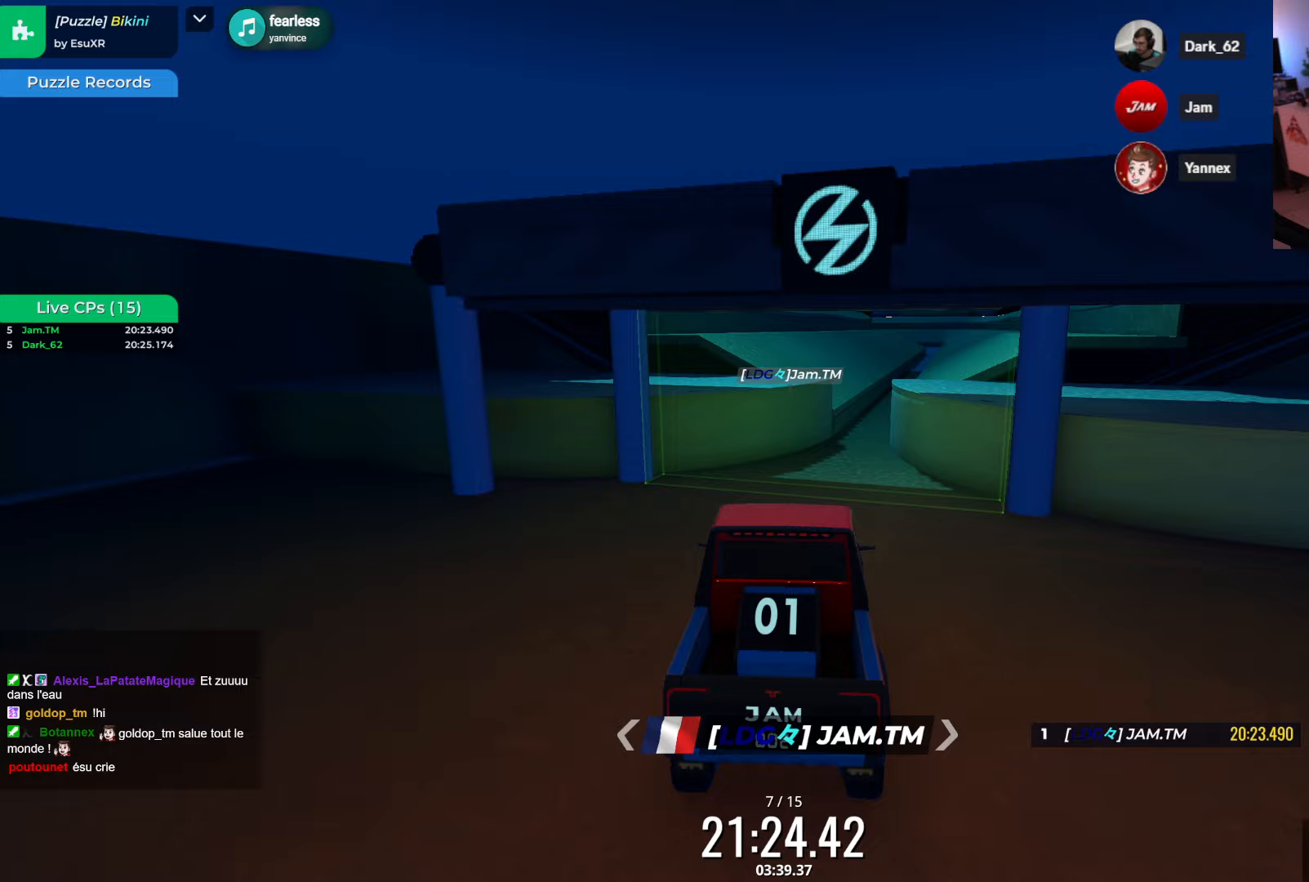
{"keys": ["down"], "events": []}
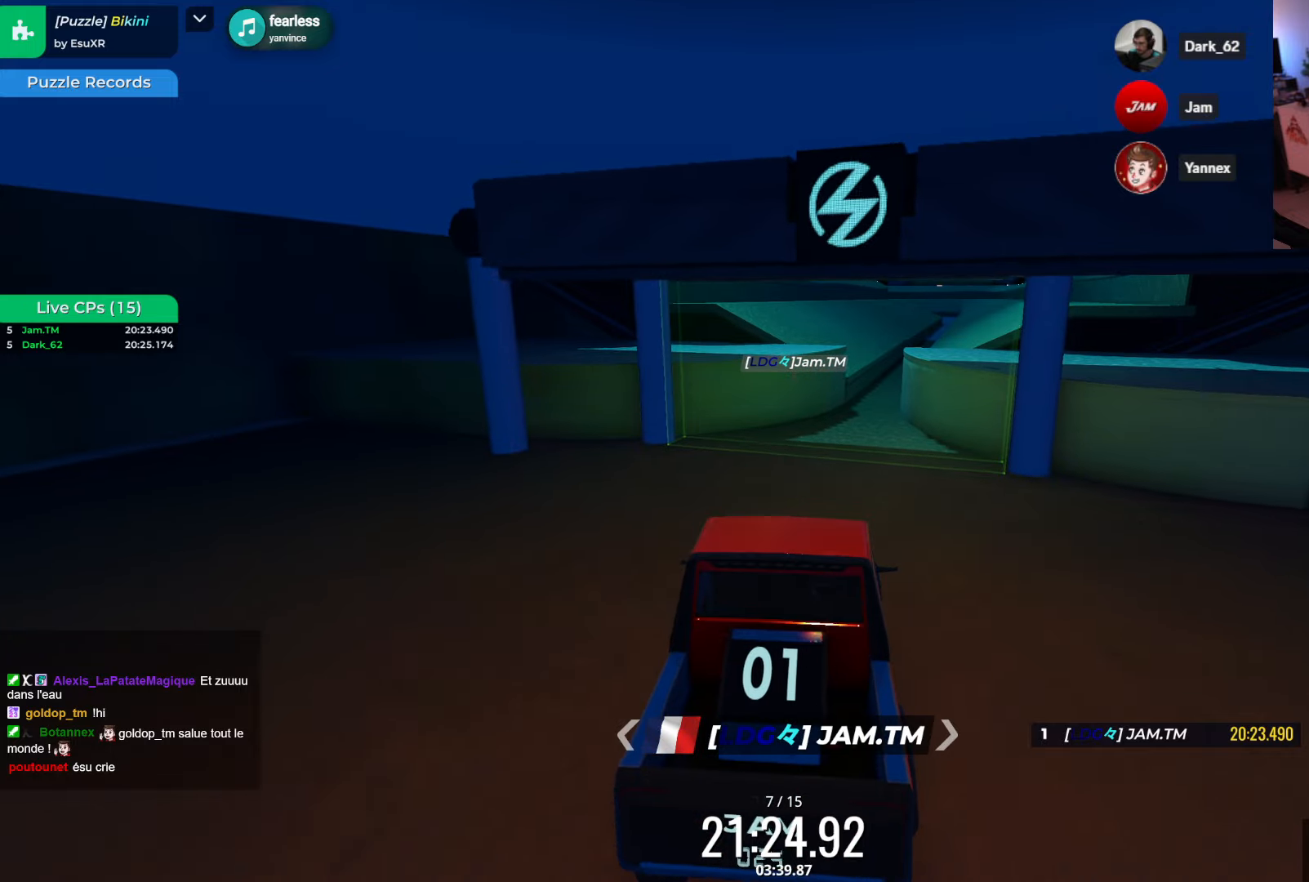
{"keys": [], "events": [[283, "down", "up"]]}
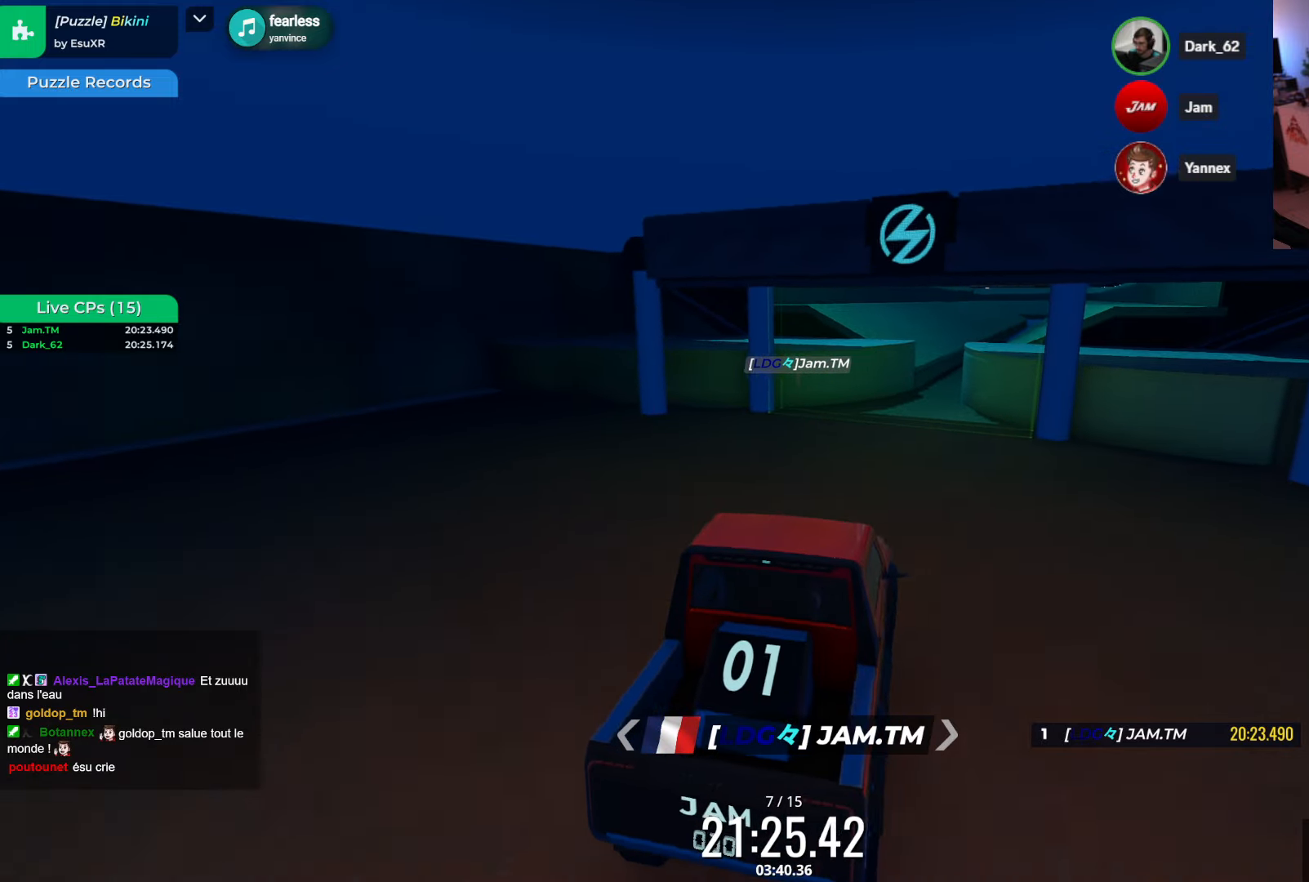
{"keys": ["up"], "events": [[300, "up", "down"]]}
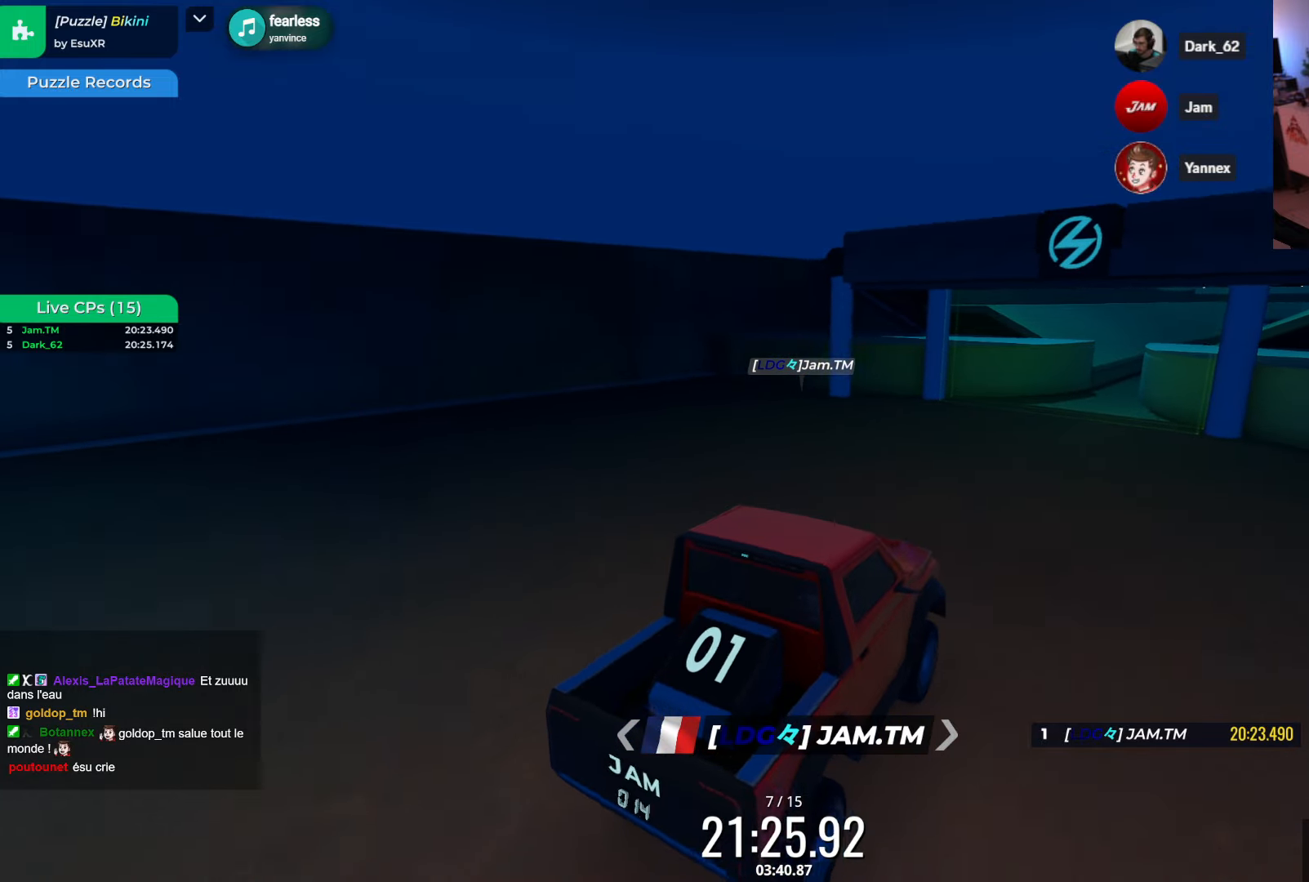
{"keys": ["down", "right"], "events": [[83, "up", "up"], [300, "down", "down"], [350, "right", "down"]]}
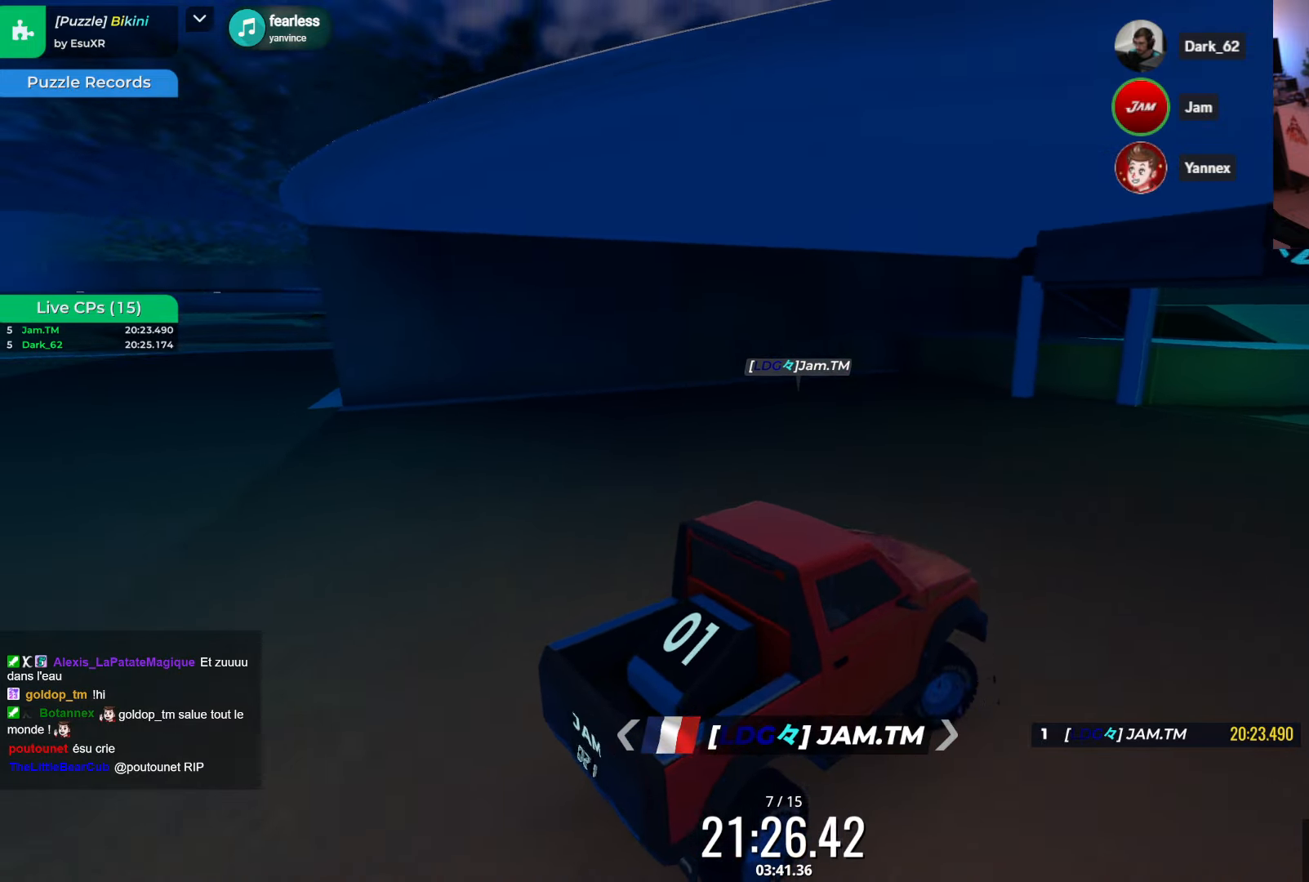
{"keys": ["down"], "events": [[150, "right", "up"]]}